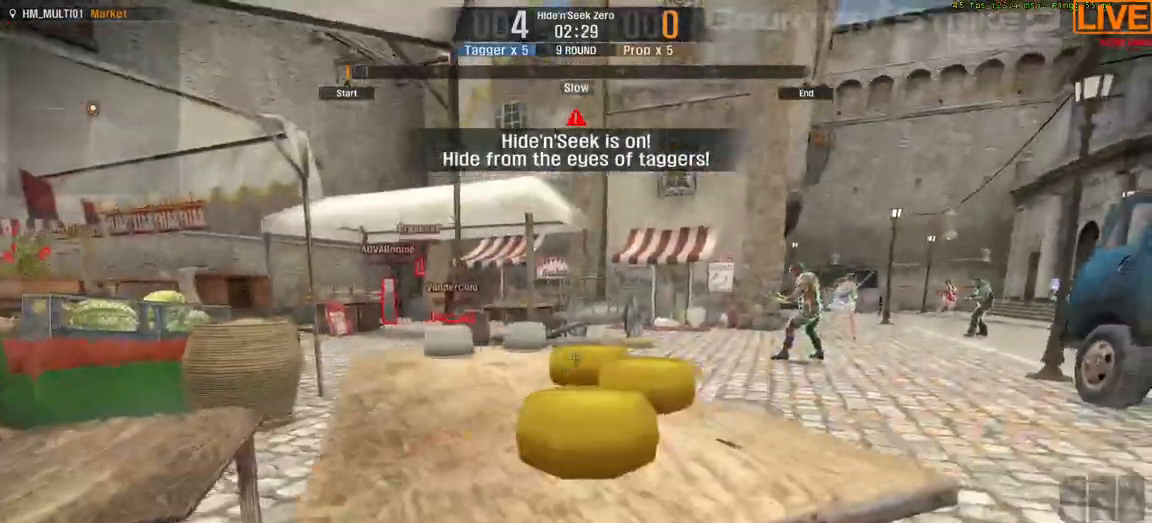
Gameplay with keyboard; each line is a JSON object with the keys held at the frame after it. "events" lists presses ("down") and releases ("up") of ".", "/", "0", "1", "2", "3", "4", "5", "6", "7", "8", "9", "a", "alt_l", "alt_r", "b", "backslash", "backspace", "c", "caps_lock", "comma", "ctrl_l", "ctrl_r", "d", "down", "e", "equals", "escape", "f", "f1", "f10", "f11", "f12", "f2", "f3", "f4", "f5", "f6", "f7", "f8", "f9", "g", "h", "i", "j", "k", "l", "lbracket", "left", "m", "minus", "n", "o", "p", "q", "quote", "r", "rbracket", "return", "right", "s", "semicolon", "shift_l", "shift_r", "space", "super", "t", "tab", "tilde", "u", "up", "v", "w", "x", "y" and "z" between this image and that frame as [ms after this image, input, new state], when the widget could be followed in between. No other keys are recorded. Mouse input is not recorded.
{"keys": []}
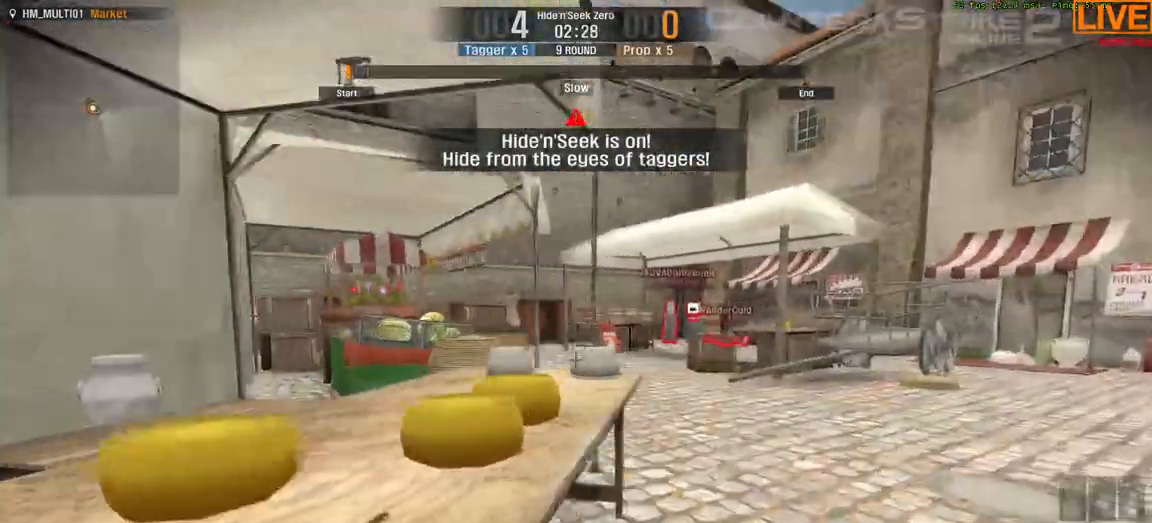
{"keys": [], "events": [[250, "w", "down"], [400, "w", "up"]]}
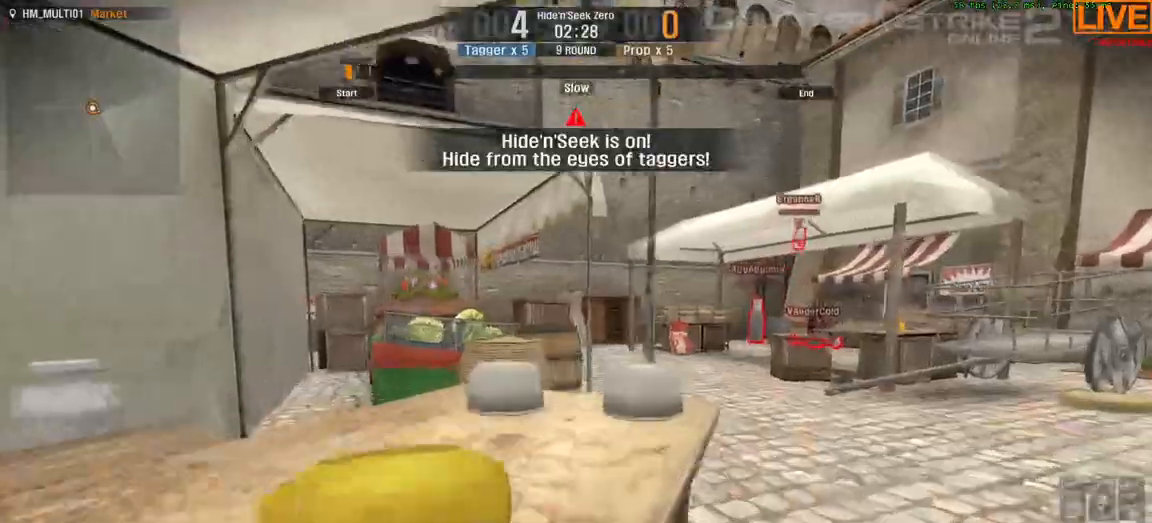
{"keys": ["s"], "events": [[117, "s", "down"], [133, "d", "down"], [400, "d", "up"]]}
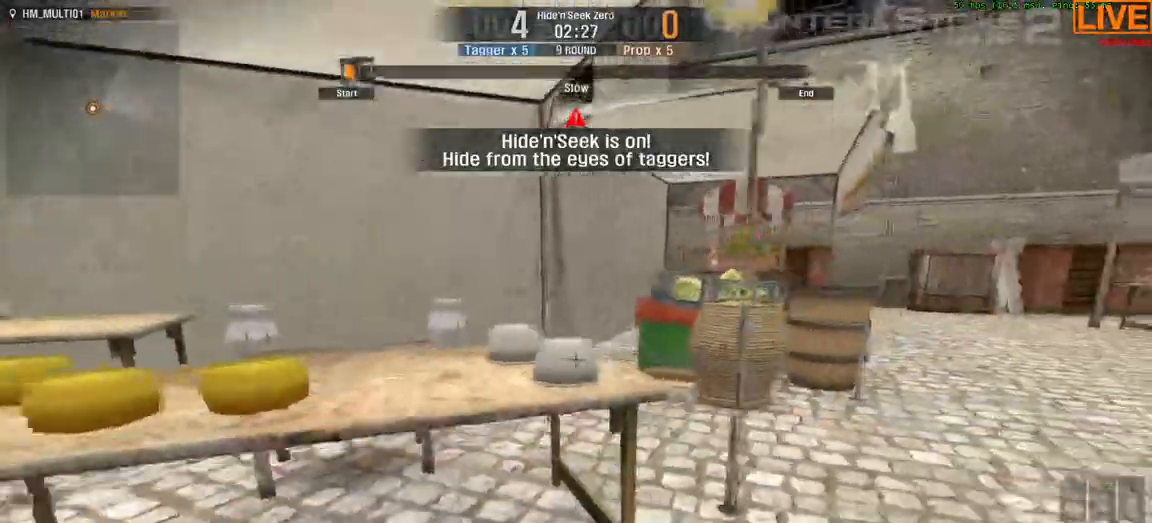
{"keys": ["d"]}
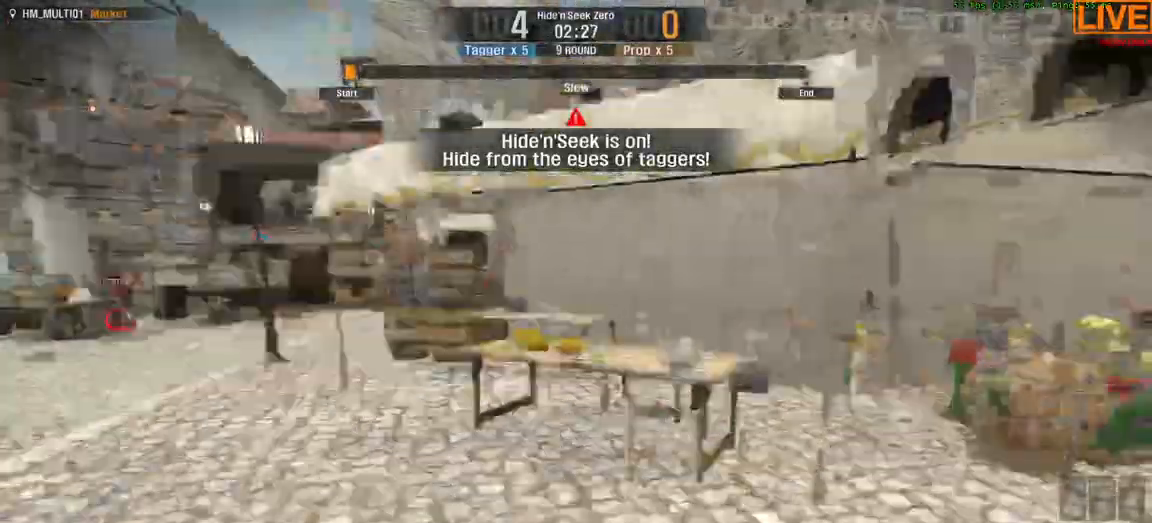
{"keys": []}